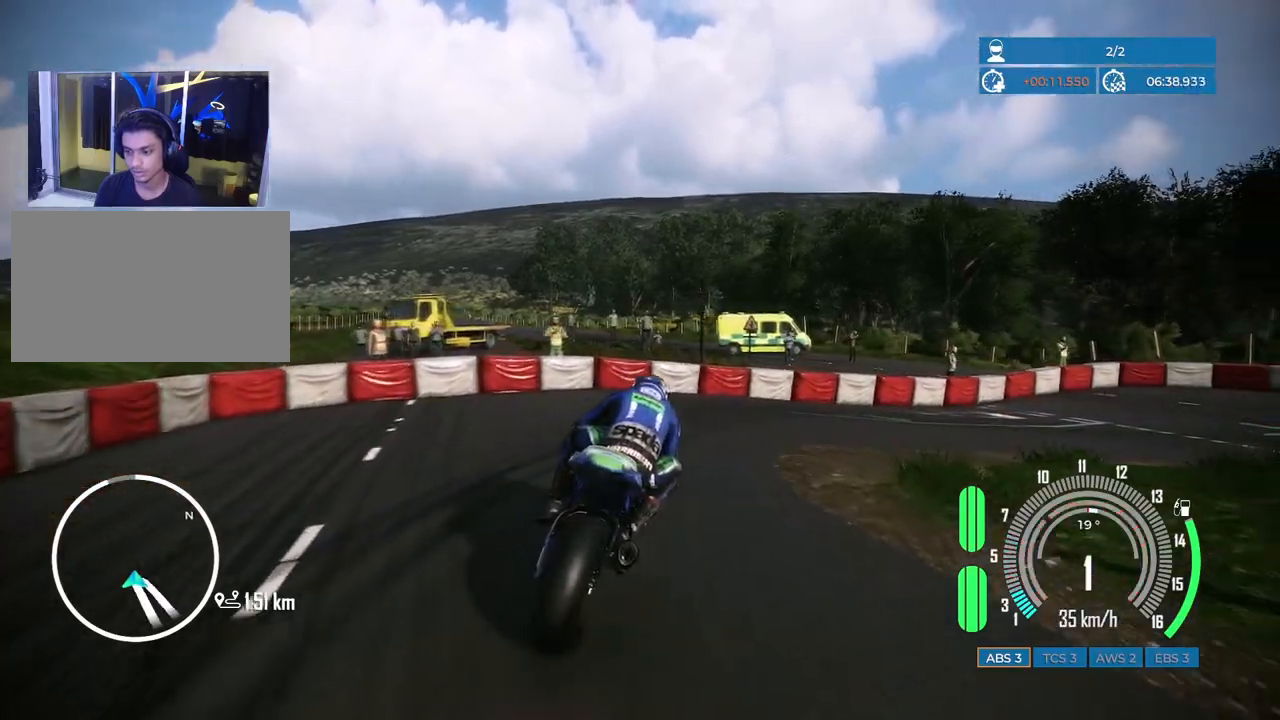
Gameplay with keyboard and mouse; each line is a JSON object with the keys and mouse buttons held at the frame after it. "events" lists presses ("down") and releases ("up") of "a", "c", "ctrl", "d", "e", "f", "q", "r", "s", "shift", "space", "tab", "w", "x", "z", "mouse_left", "mouse_wheel", "mouse_right", "mouse_mb4" and "mouse_mb5" between this image and that frame as [ms after this image, input, new state], when the widget could be followed in between. "mouse_left", "mouse_wheel", "mouse_right", "mouse_mb4", "mouse_mb5" = the "left", "wheel", "right", "mb4", "mb5" buttons of the "mouse" list. No other keys are recorded. "wheel" means that the mouse wheel is clicked or scrolled. Mouse movement is not recorded.
{"keys": ["d"], "mouse": [], "events": []}
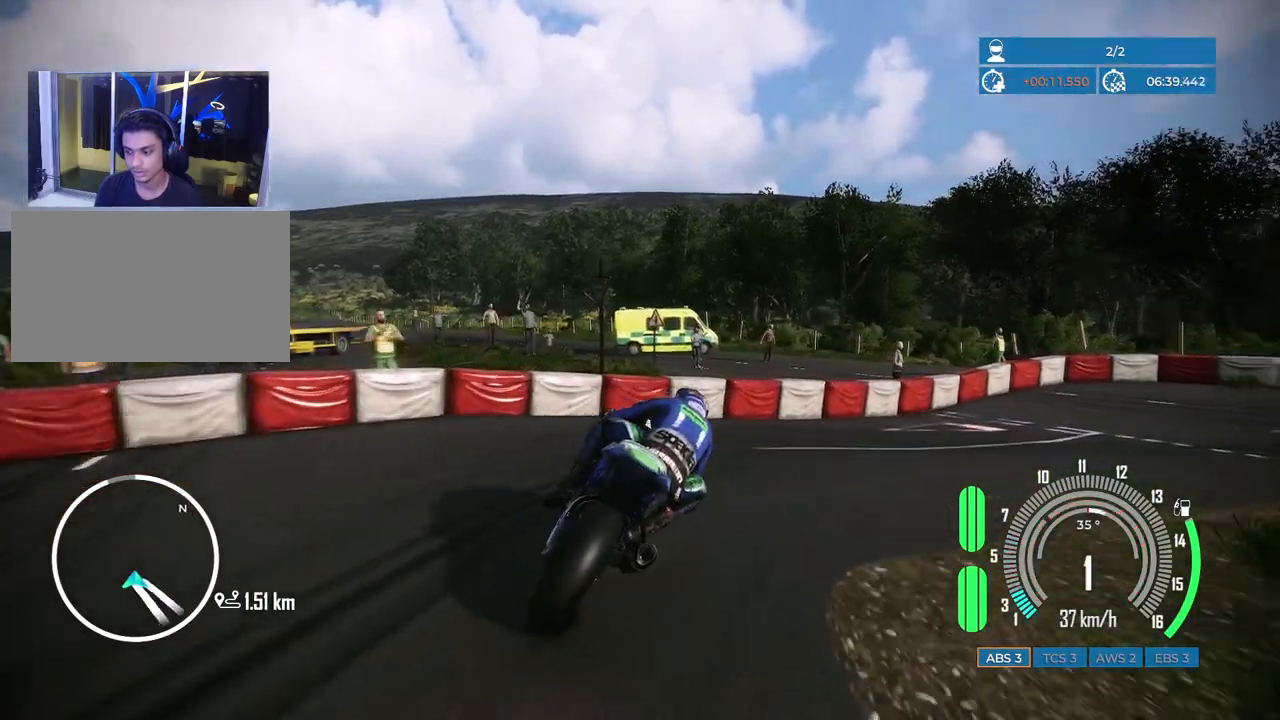
{"keys": ["d"], "mouse": [], "events": [[17, "d", "up"], [183, "d", "down"]]}
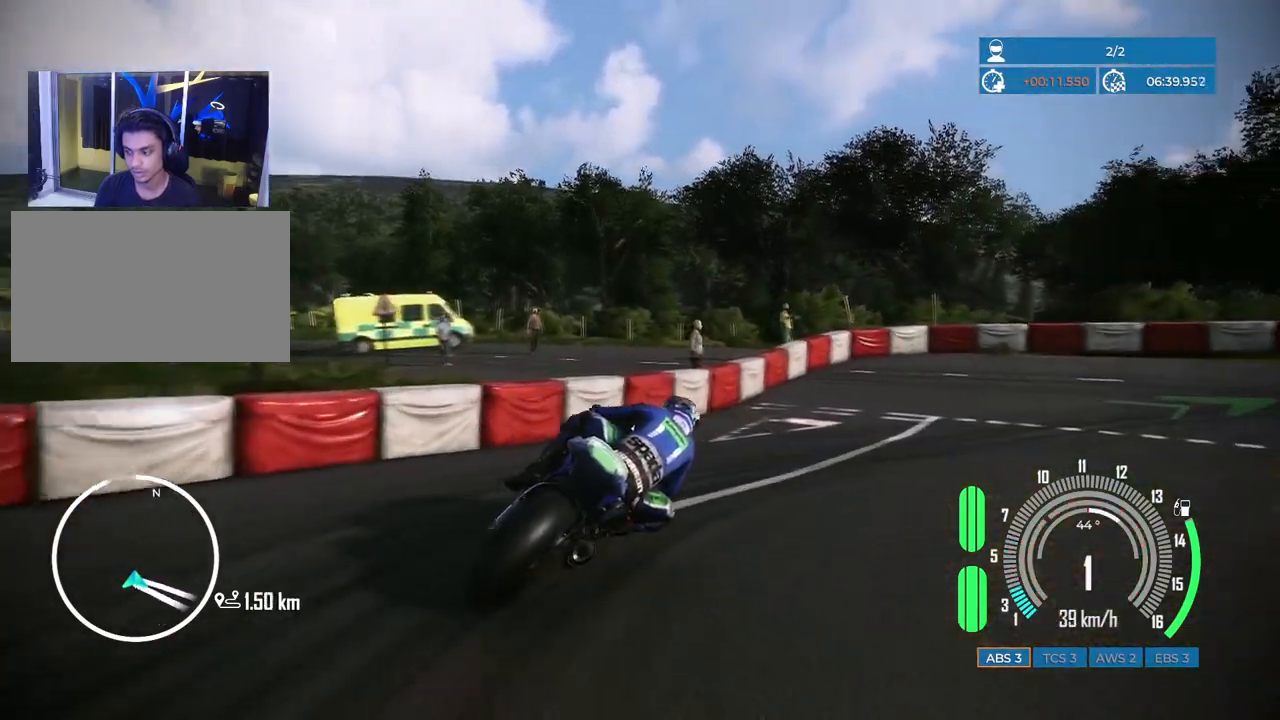
{"keys": ["d"], "mouse": [], "events": []}
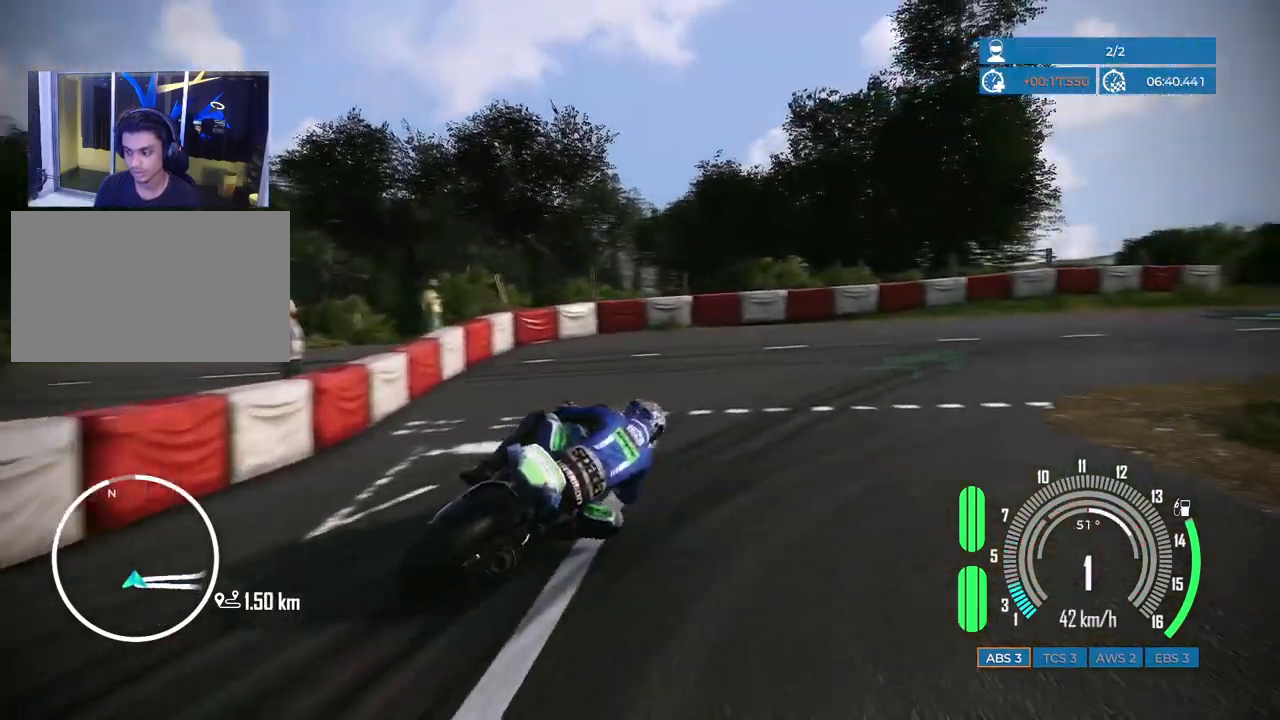
{"keys": ["d"], "mouse": [], "events": [[117, "d", "up"], [467, "d", "down"]]}
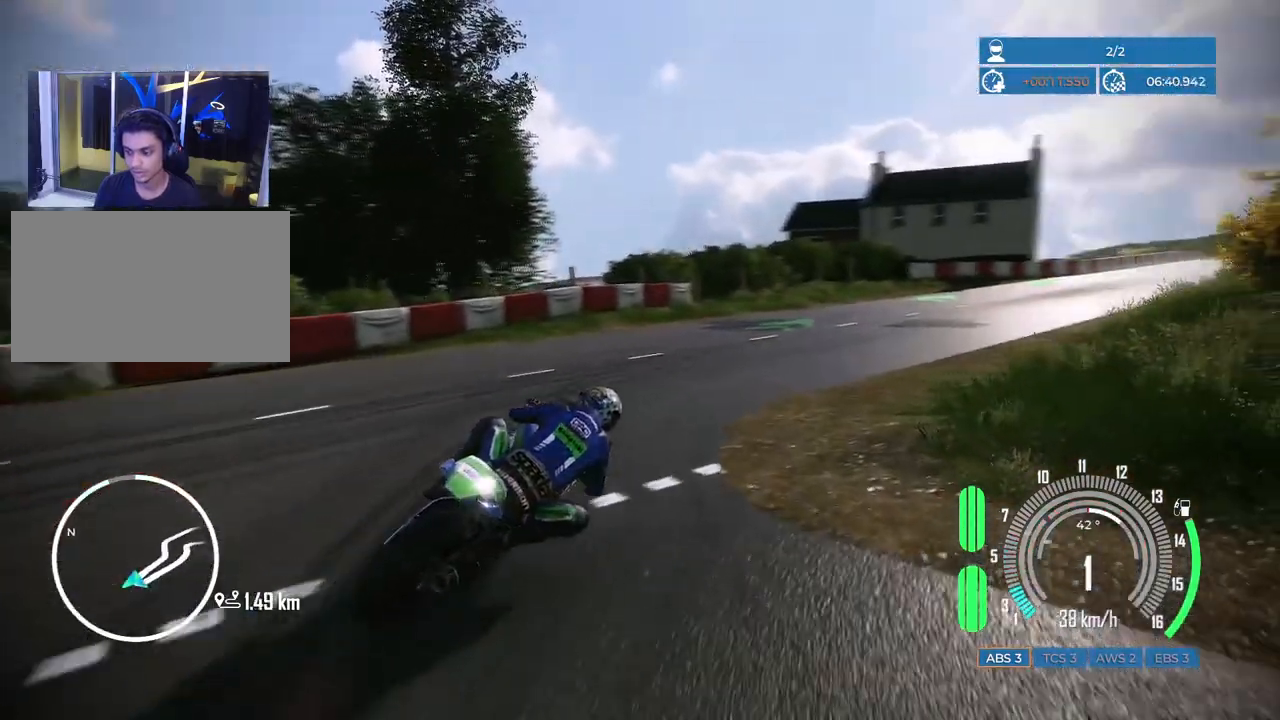
{"keys": ["w"], "mouse": [], "events": [[250, "d", "up"], [333, "w", "down"]]}
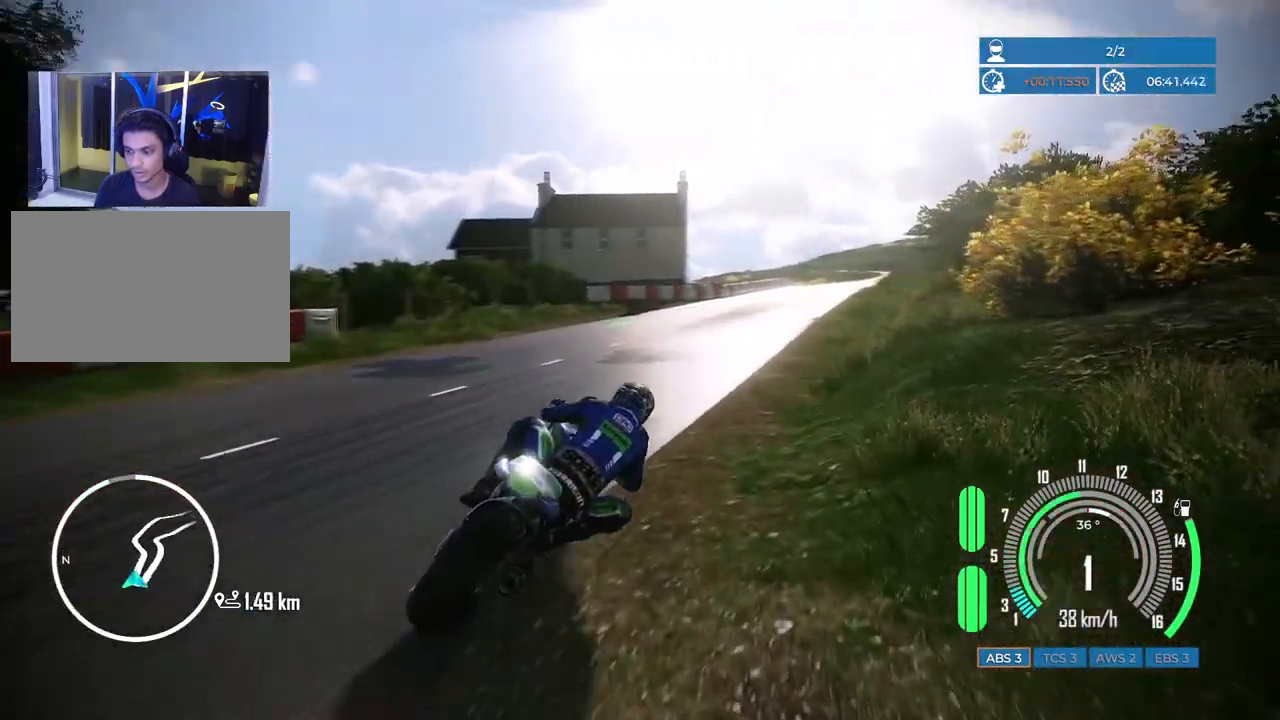
{"keys": ["a", "w"], "mouse": [], "events": [[217, "a", "down"]]}
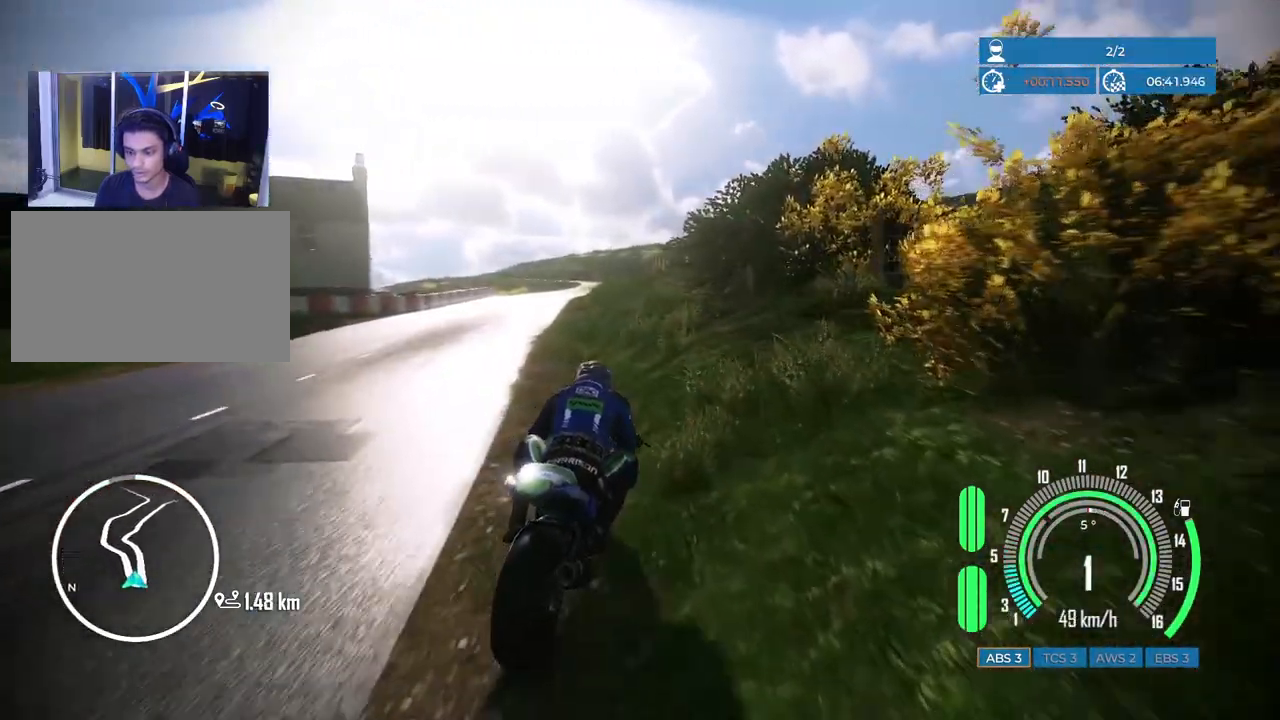
{"keys": ["w"], "mouse": [], "events": [[267, "a", "up"]]}
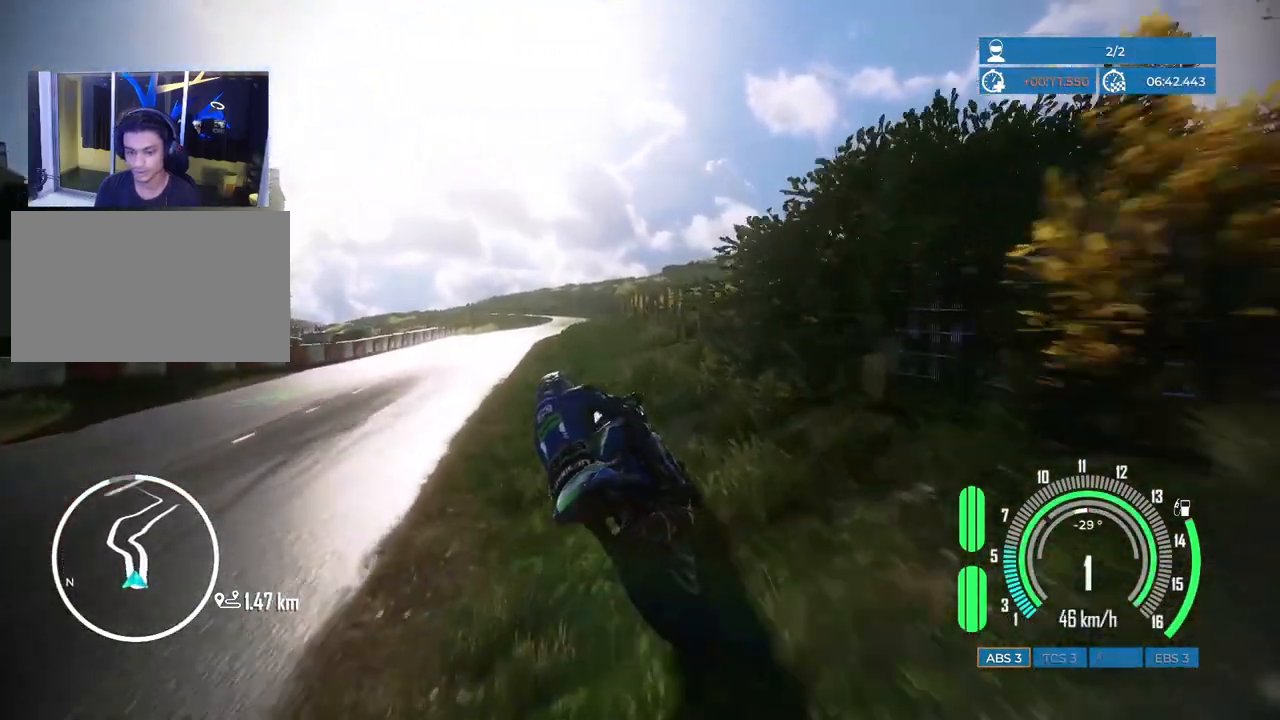
{"keys": ["w"], "mouse": [], "events": [[183, "d", "down"], [217, "d", "up"]]}
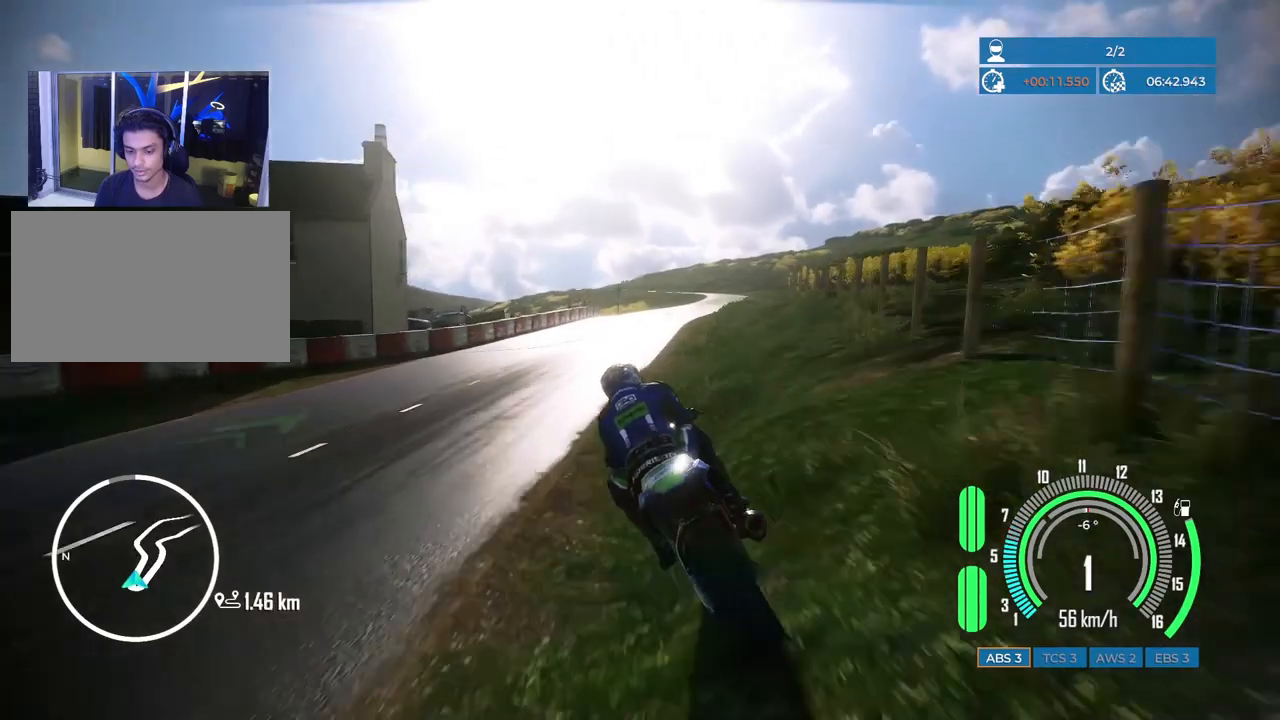
{"keys": ["d"], "mouse": [], "events": [[300, "d", "down"], [483, "w", "up"]]}
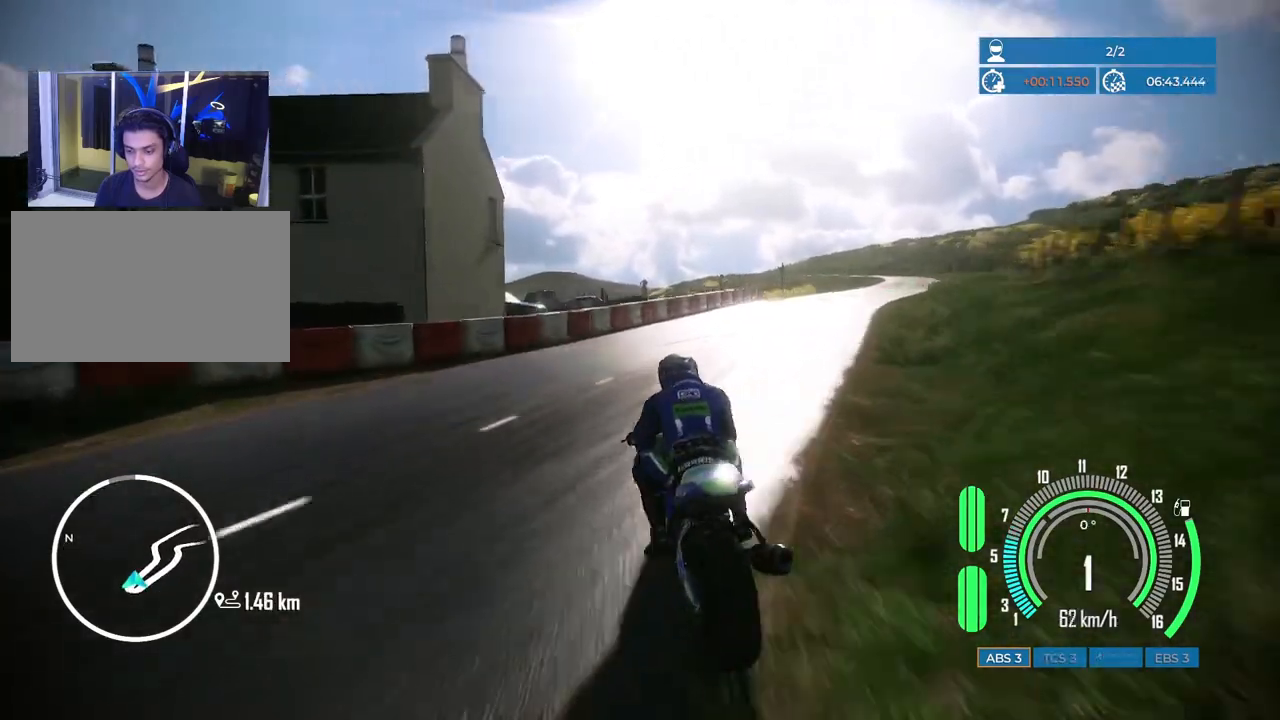
{"keys": ["w"], "mouse": [], "events": [[367, "d", "up"], [433, "w", "down"]]}
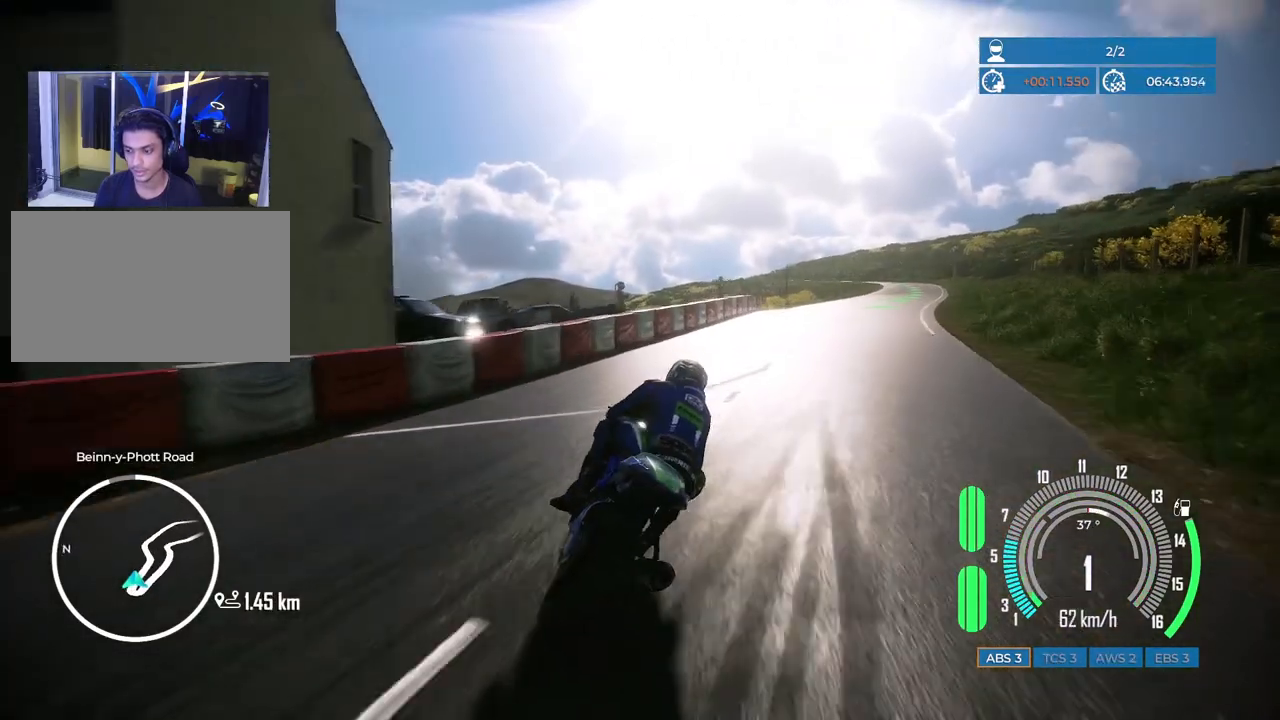
{"keys": ["d", "w"], "mouse": [], "events": [[433, "d", "down"]]}
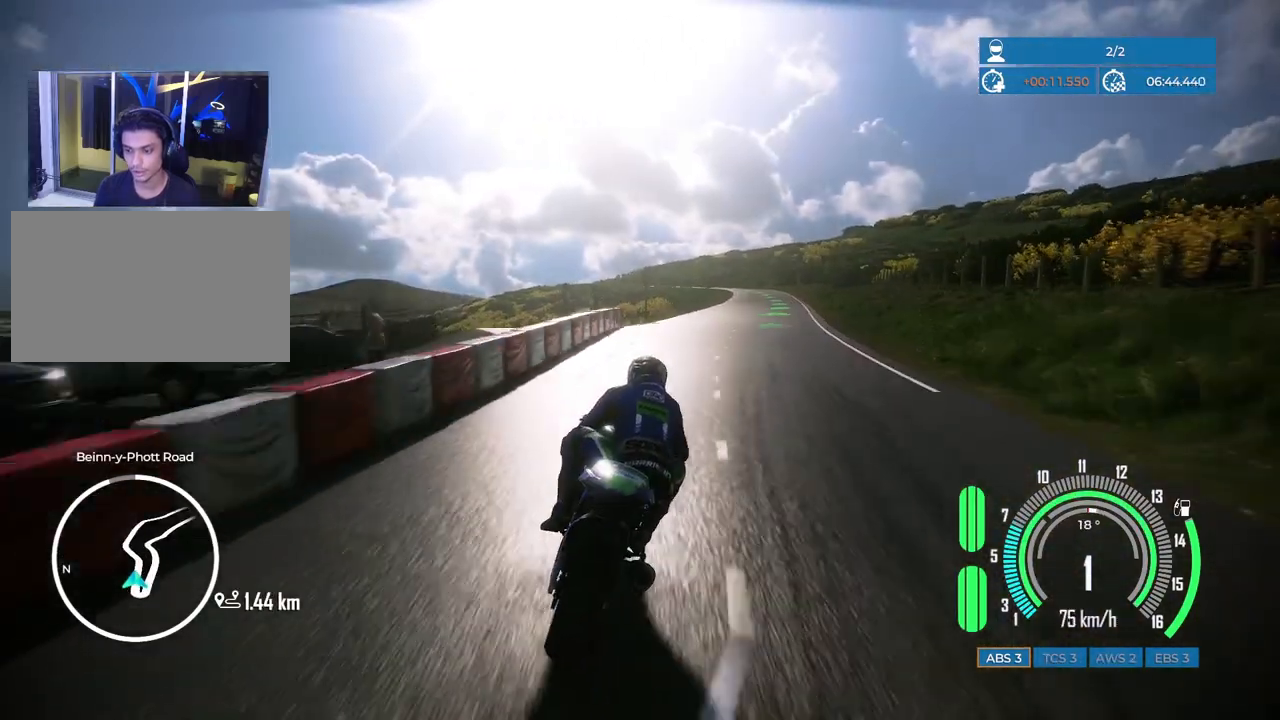
{"keys": ["w"], "mouse": [], "events": [[117, "d", "up"]]}
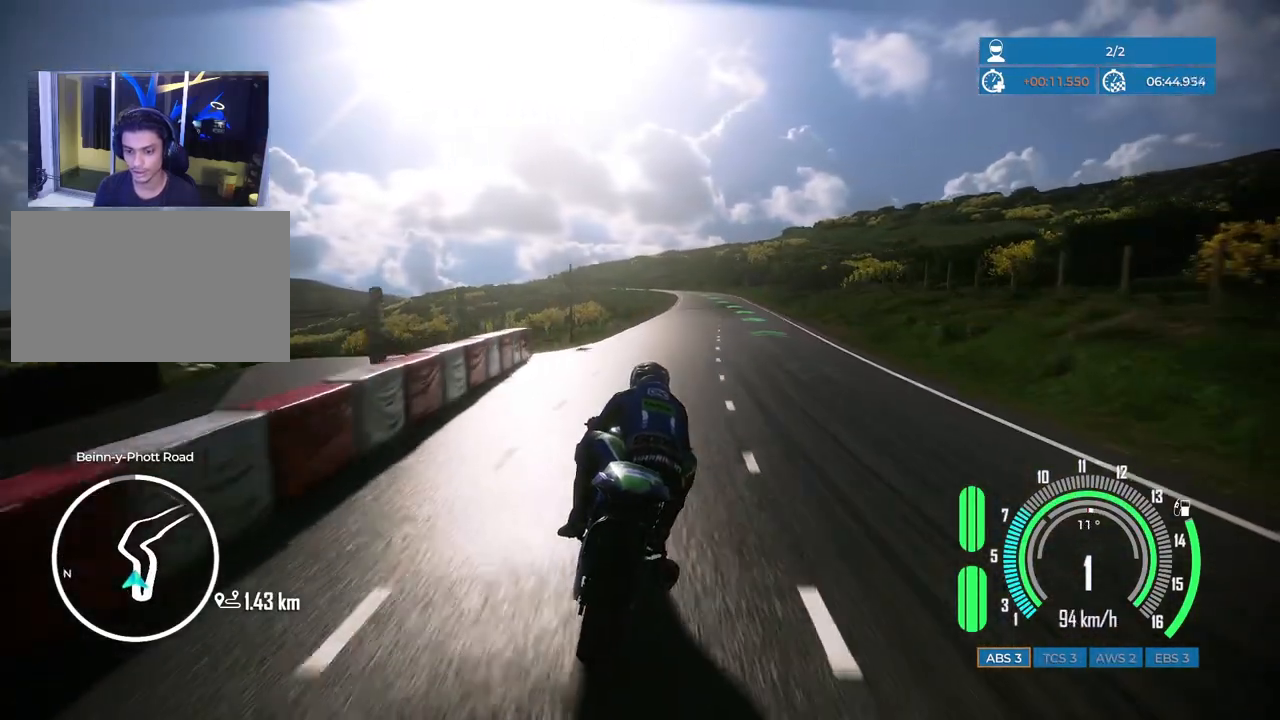
{"keys": ["w"], "mouse": [], "events": [[167, "d", "down"], [350, "d", "up"]]}
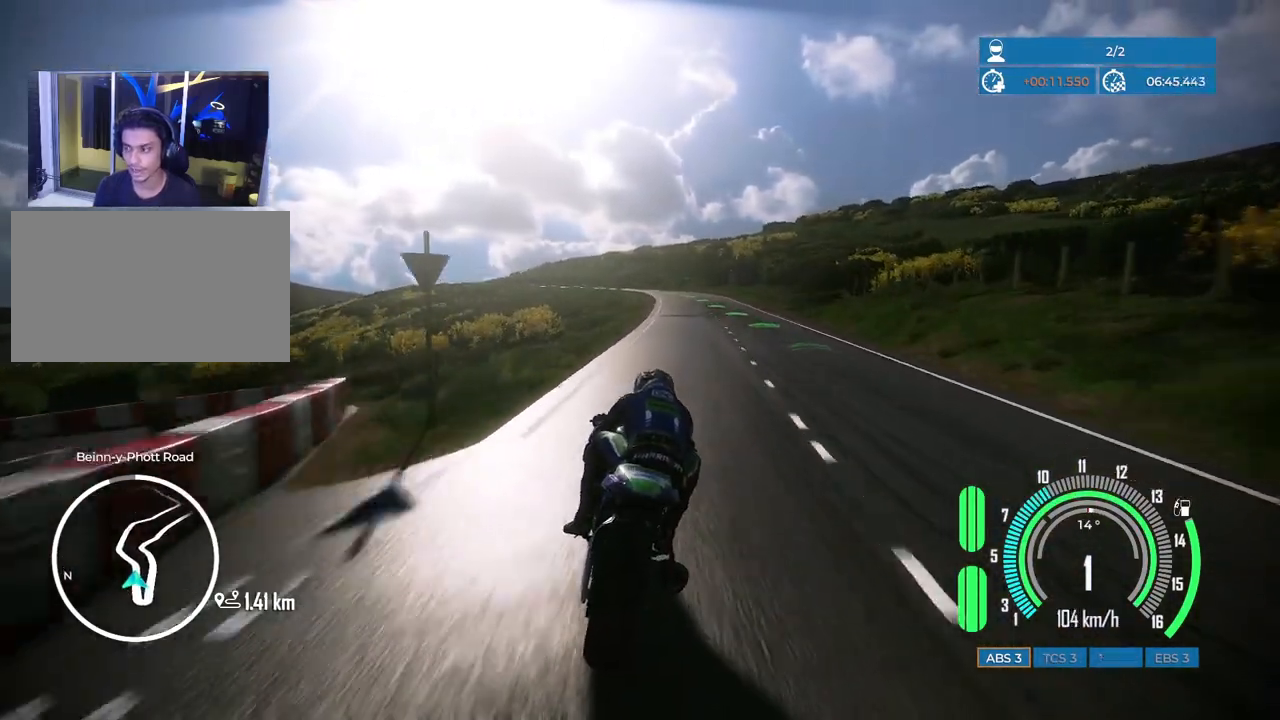
{"keys": ["w"], "mouse": [], "events": [[17, "d", "down"], [133, "d", "up"]]}
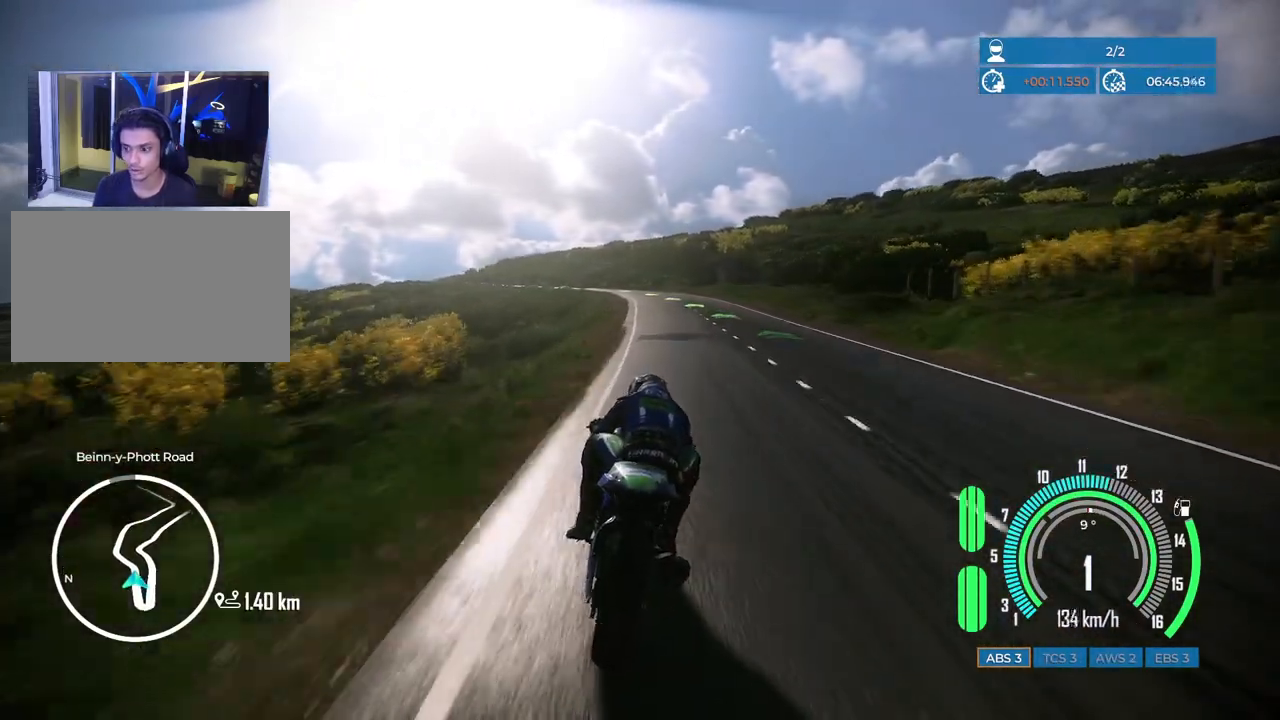
{"keys": ["a", "space"], "mouse": [], "events": [[400, "w", "up"], [500, "a", "down"], [500, "space", "down"]]}
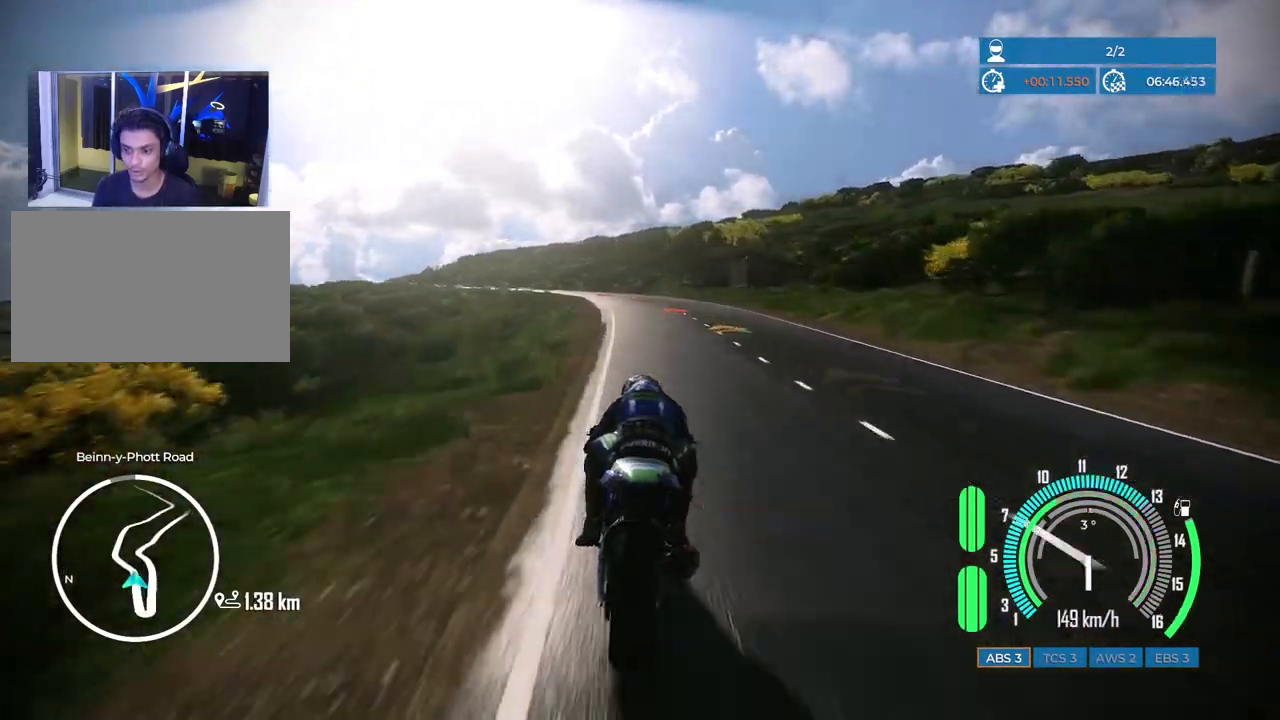
{"keys": ["a", "s", "space"], "mouse": [], "events": [[200, "s", "down"]]}
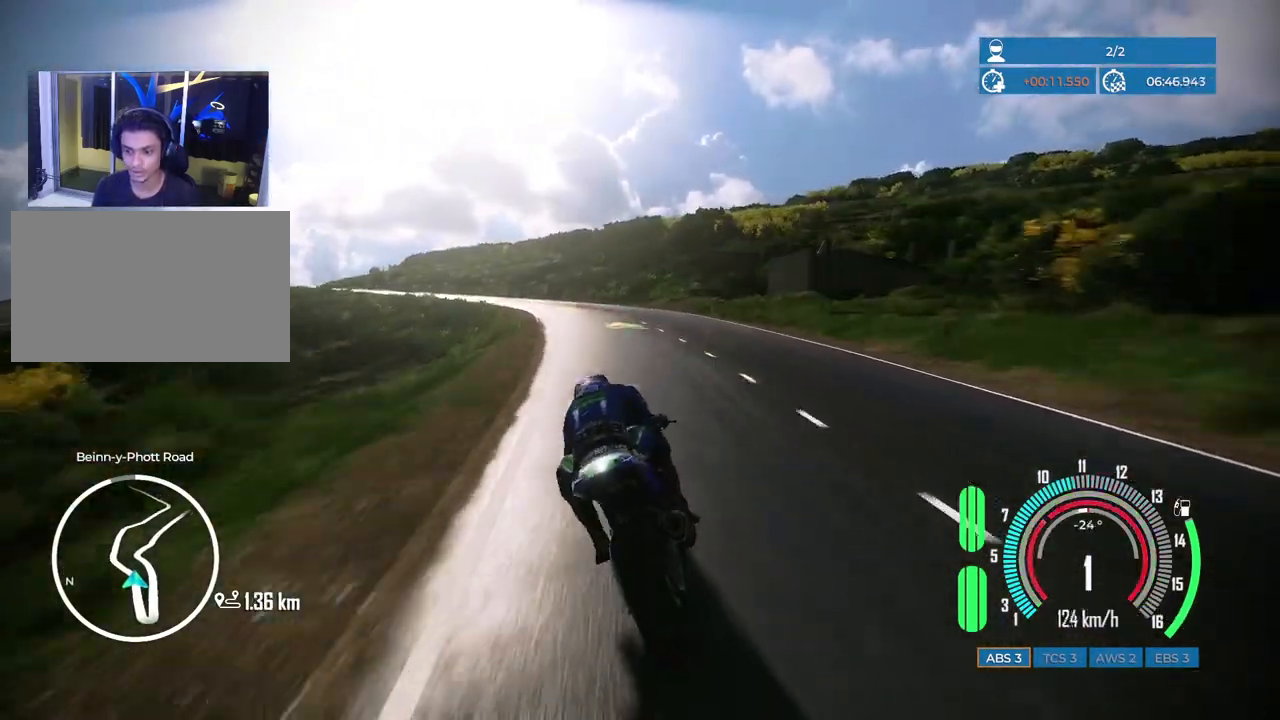
{"keys": ["space"], "mouse": [], "events": [[200, "s", "up"], [217, "a", "up"]]}
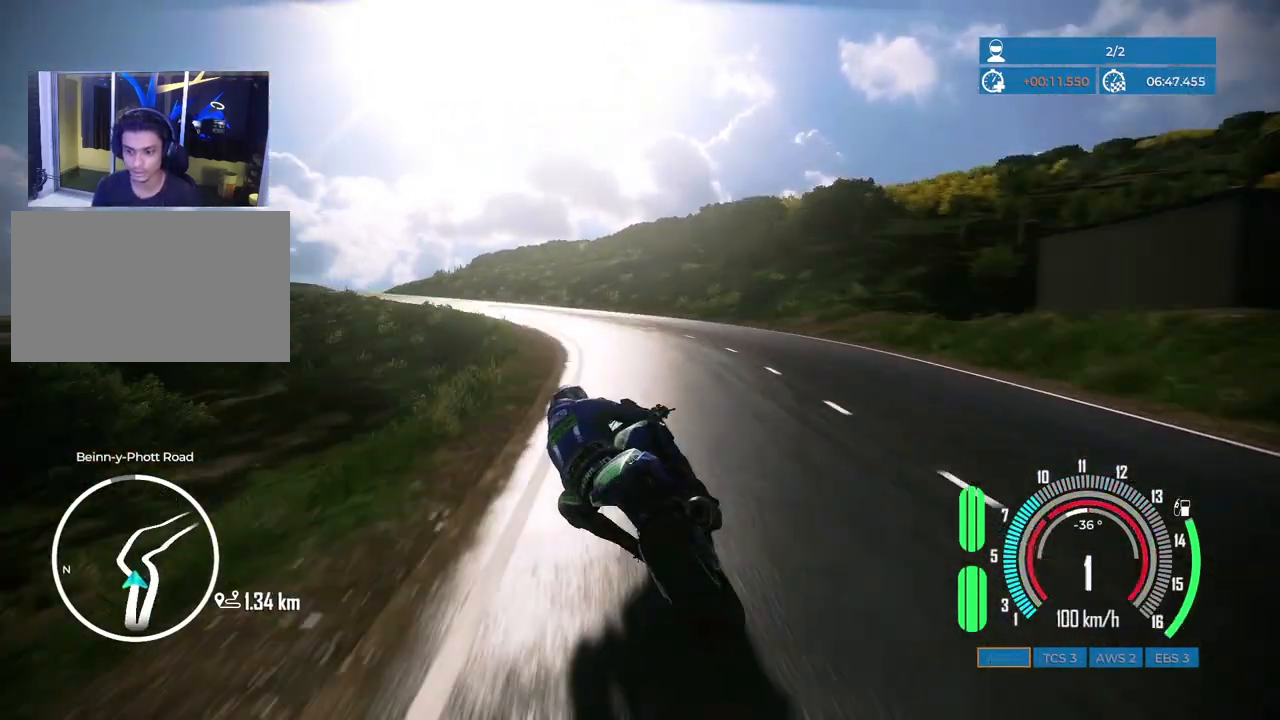
{"keys": [], "mouse": [], "events": [[200, "a", "down"], [450, "a", "up"], [467, "space", "up"]]}
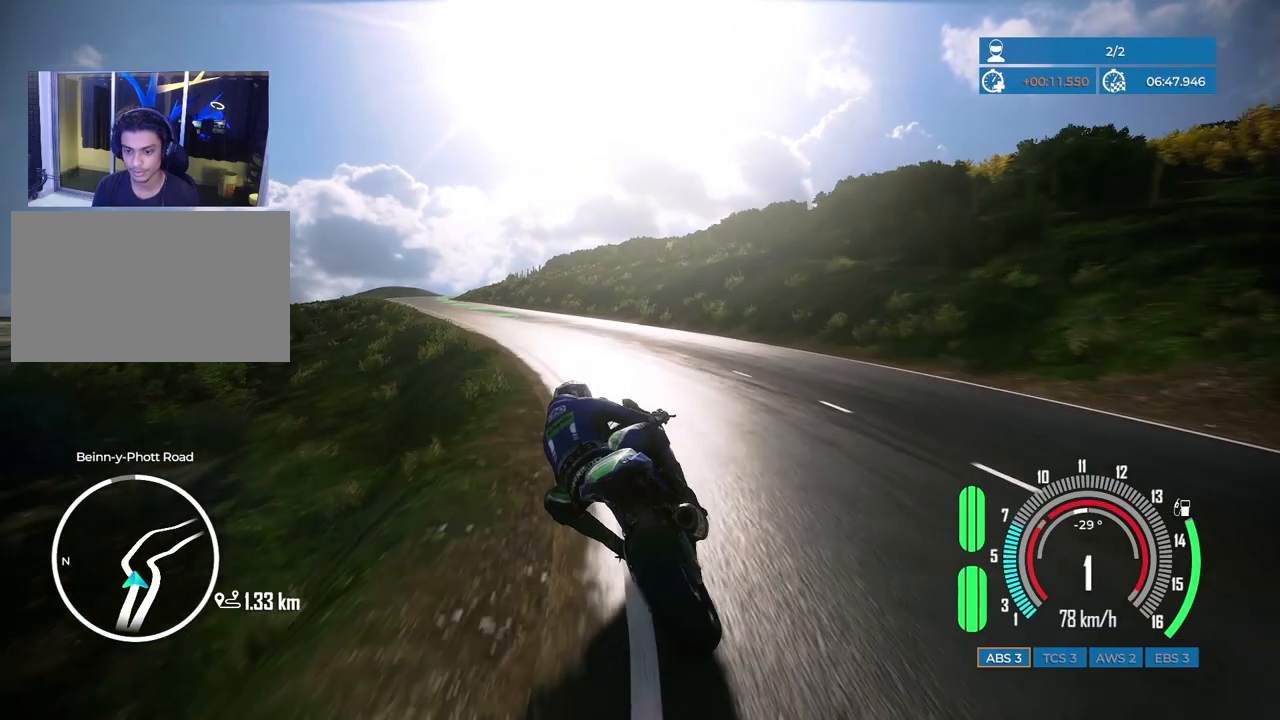
{"keys": ["w"], "mouse": [], "events": [[50, "a", "down"], [83, "w", "down"], [267, "a", "up"]]}
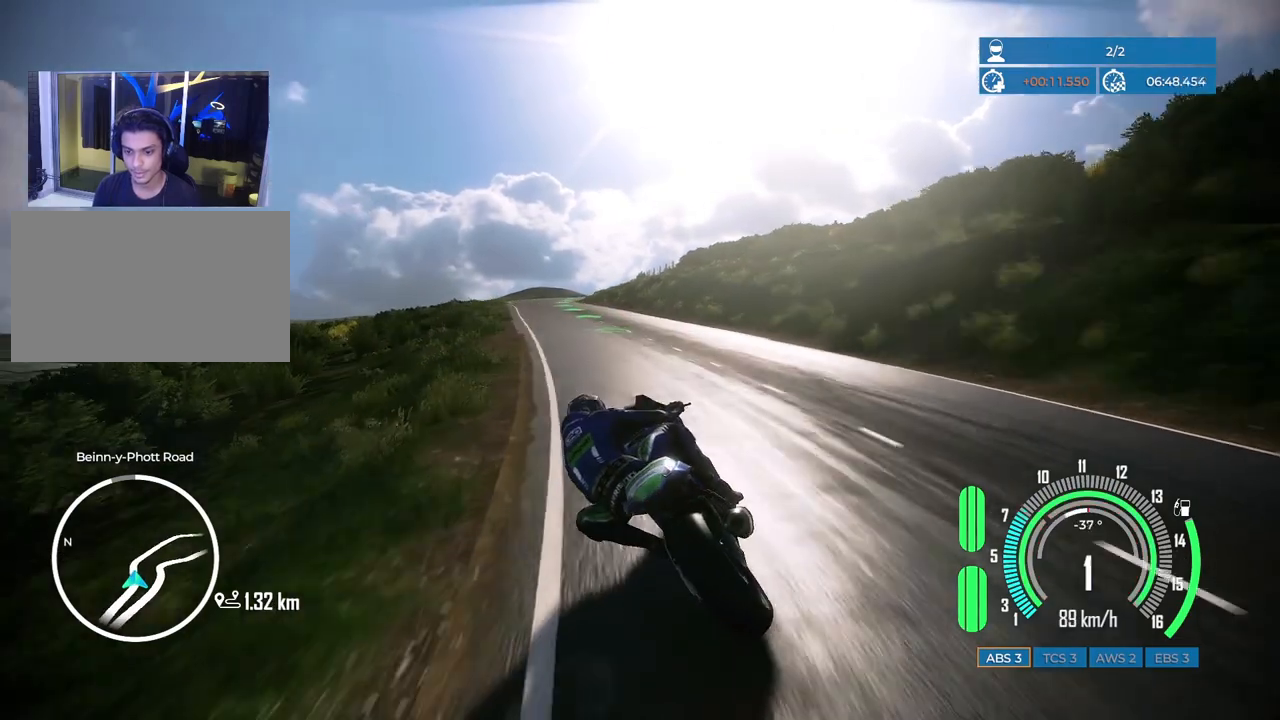
{"keys": ["w"], "mouse": [], "events": []}
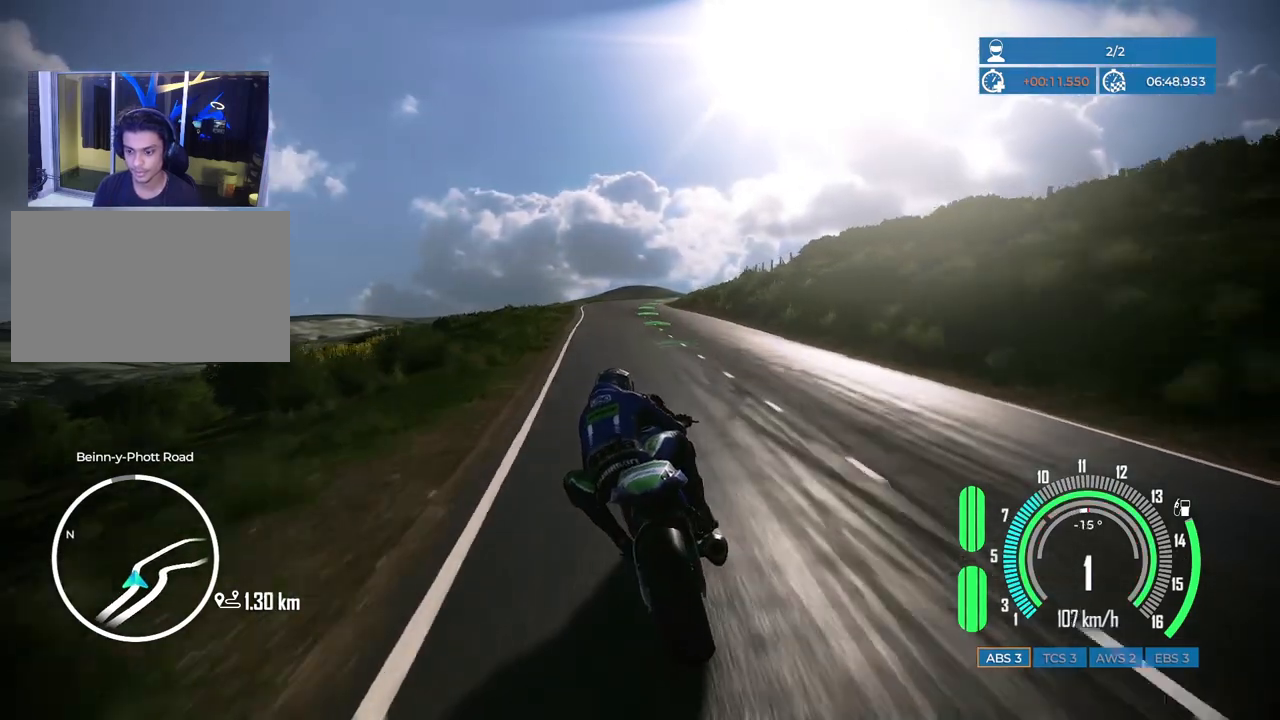
{"keys": ["w"], "mouse": [], "events": [[283, "d", "down"], [433, "d", "up"]]}
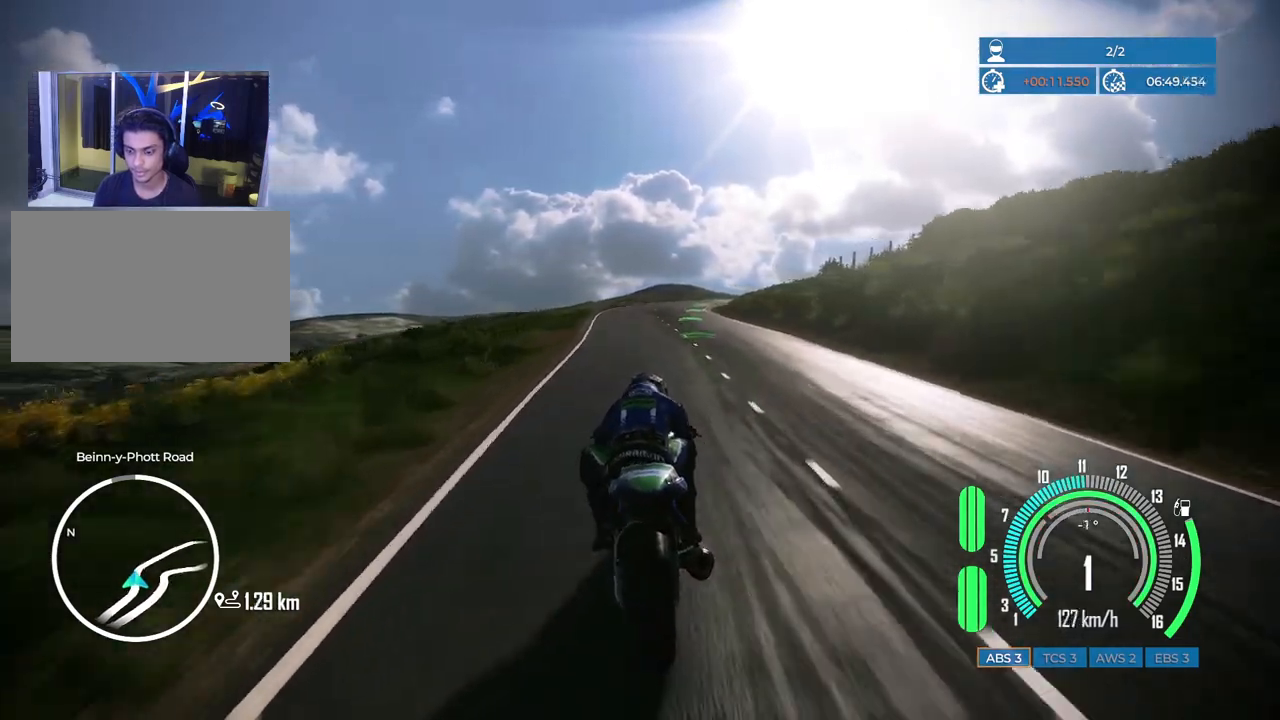
{"keys": ["d"], "mouse": [], "events": [[167, "d", "down"], [383, "w", "up"]]}
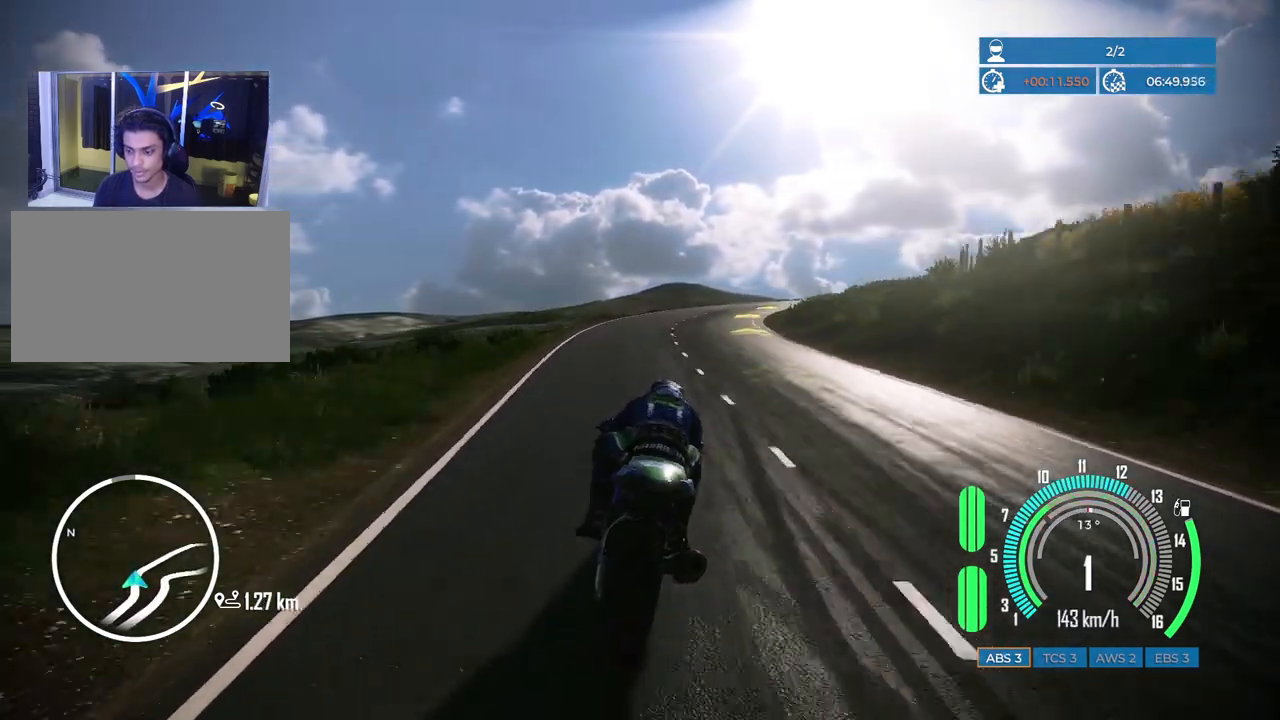
{"keys": ["d", "s", "space"], "mouse": [], "events": [[33, "s", "down"], [33, "space", "down"]]}
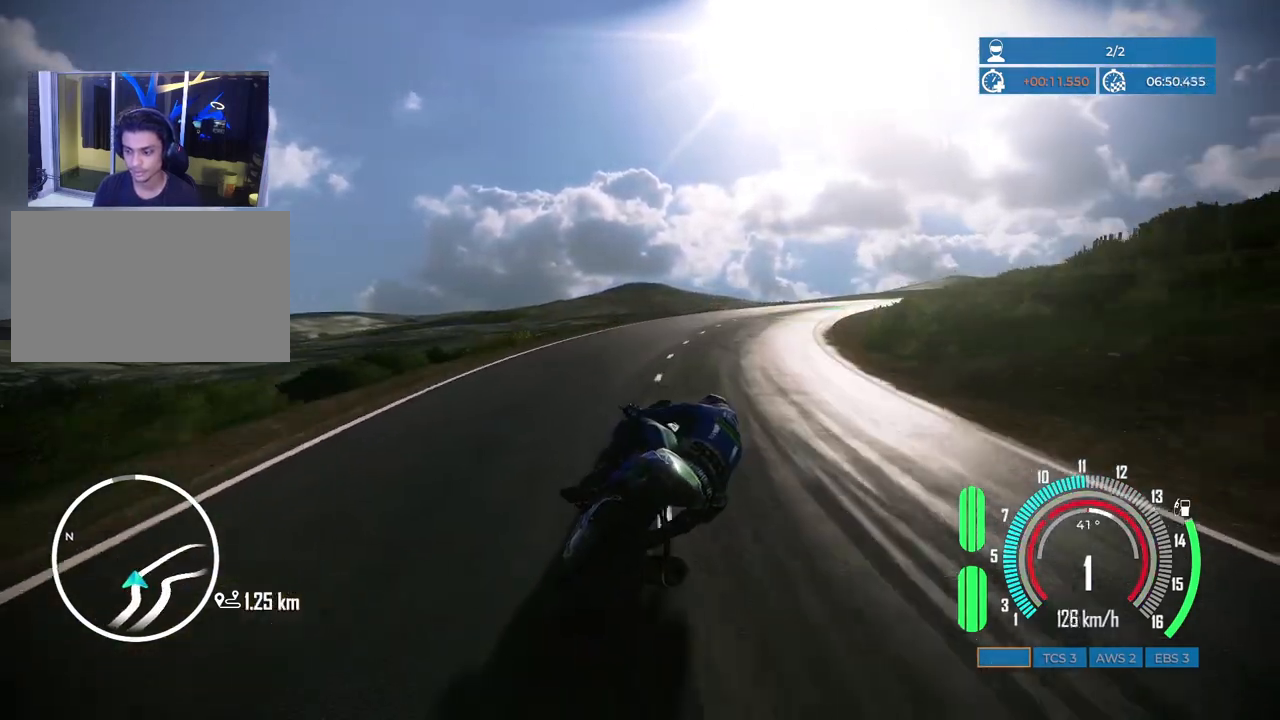
{"keys": ["d", "s", "space"], "mouse": [], "events": [[233, "d", "up"], [267, "s", "up"], [383, "s", "down"], [400, "d", "down"]]}
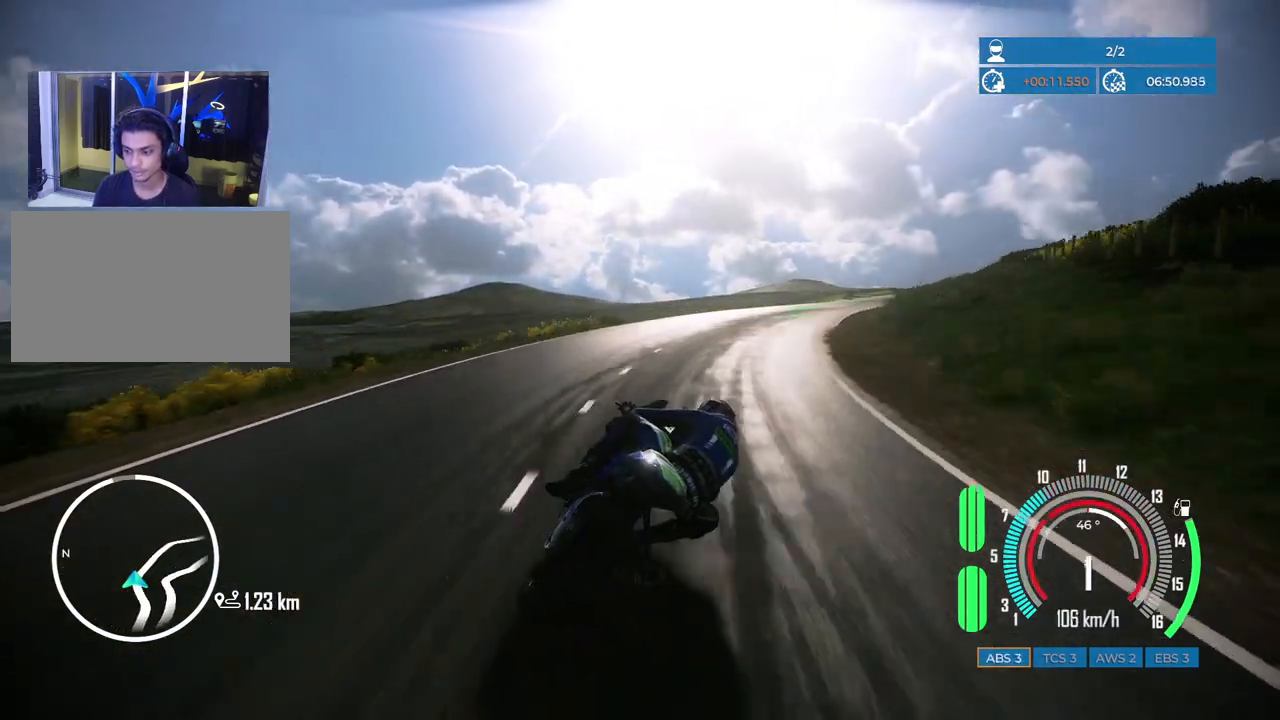
{"keys": ["w"], "mouse": [], "events": [[17, "d", "up"], [17, "s", "up"], [83, "space", "up"], [267, "d", "down"], [267, "w", "down"], [467, "d", "up"]]}
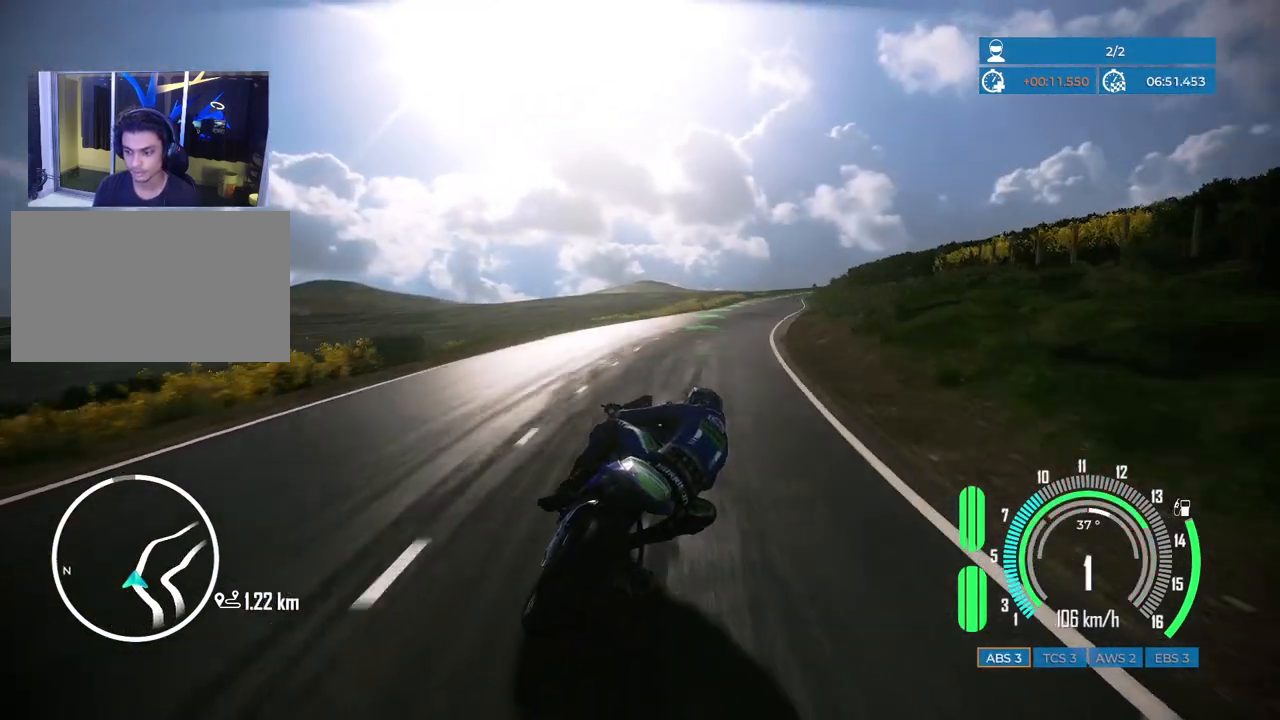
{"keys": ["w"], "mouse": [], "events": []}
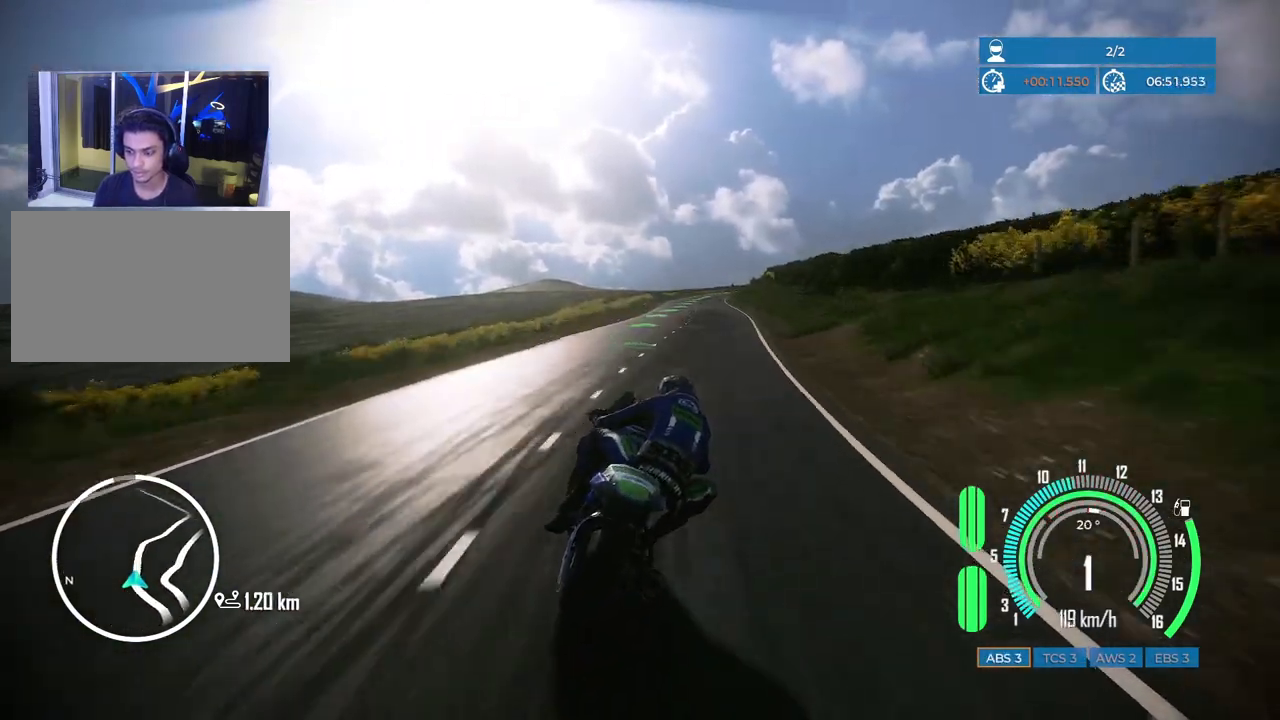
{"keys": ["d", "w"], "mouse": [], "events": [[133, "d", "down"], [367, "d", "up"], [467, "d", "down"]]}
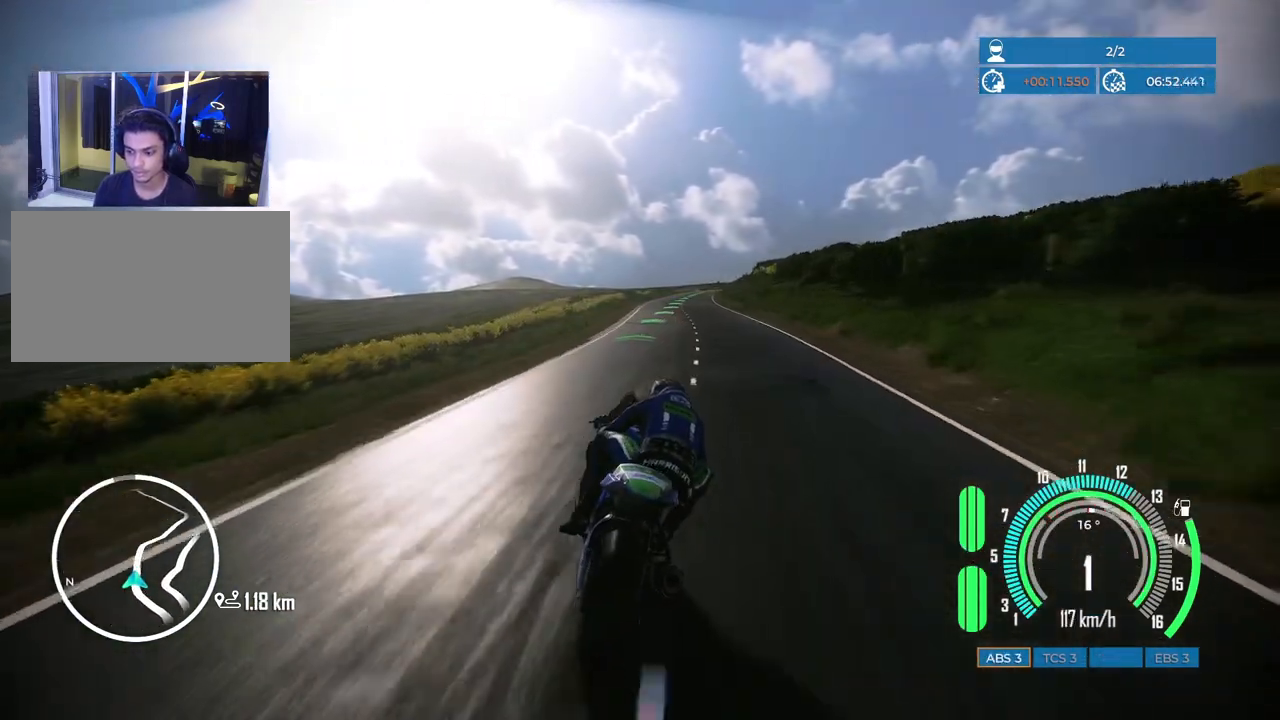
{"keys": ["w"], "mouse": [], "events": [[100, "d", "up"]]}
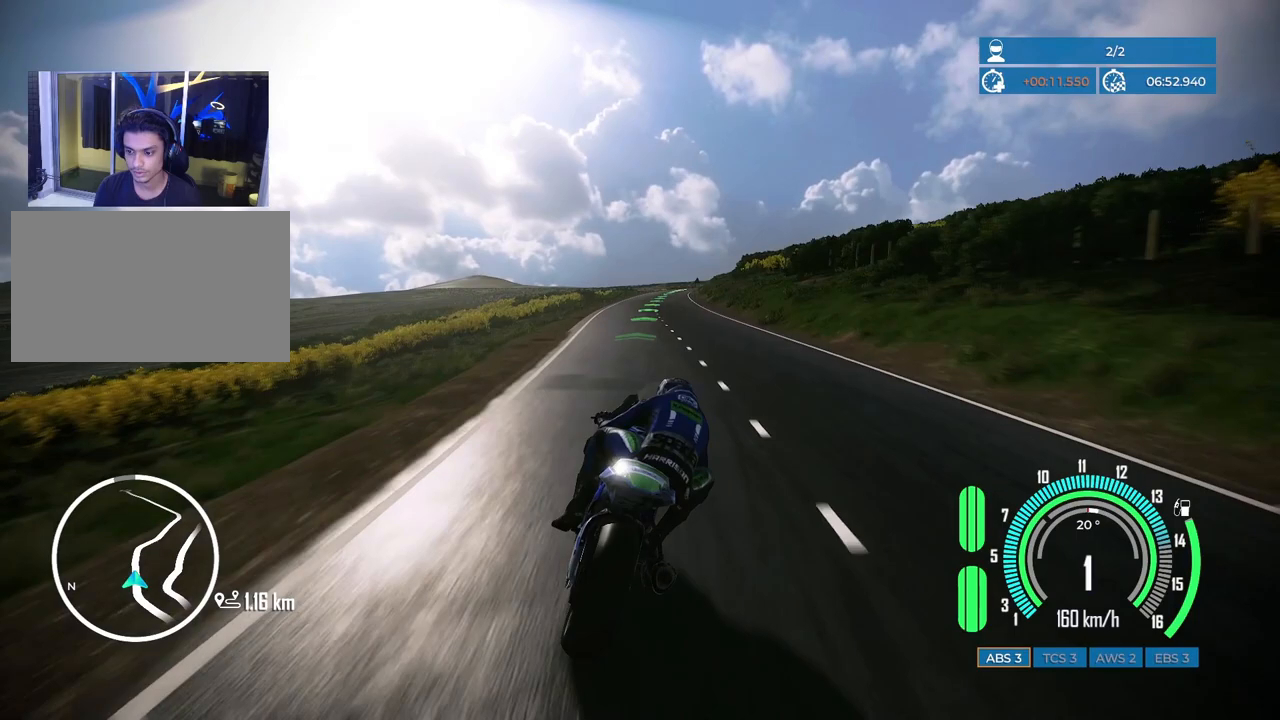
{"keys": ["w"], "mouse": [], "events": [[417, "d", "down"], [483, "d", "up"]]}